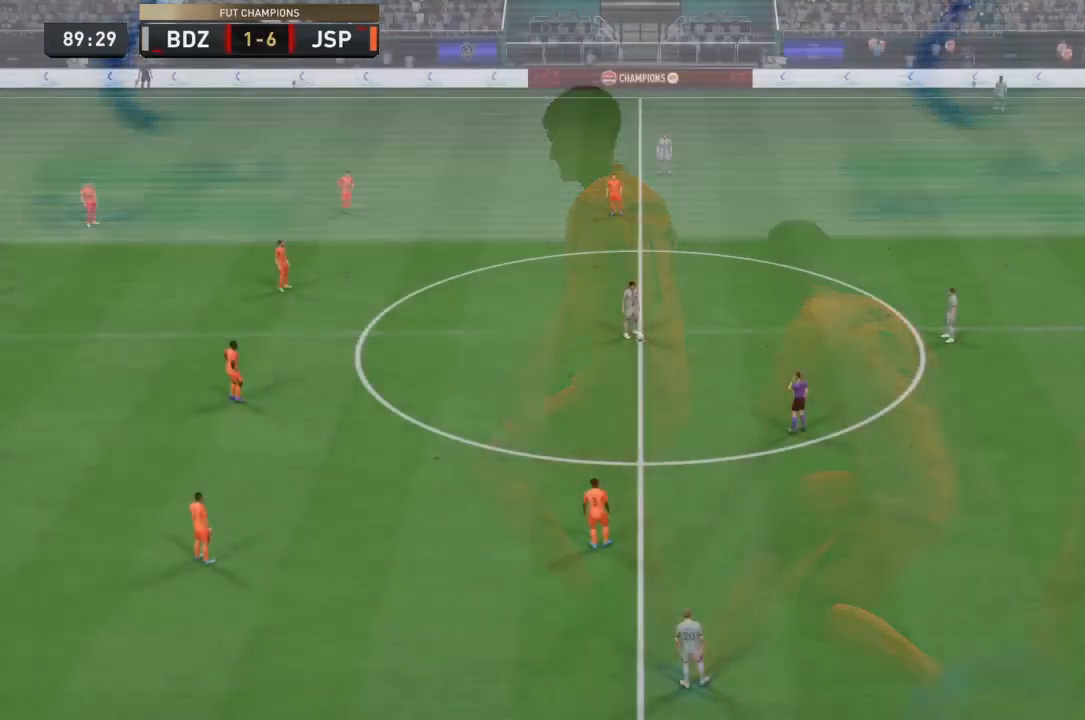
Gameplay with a controller (PlayStation layout); each line is a JSON object with the inputs held at the frame after it. "events" lists button and stick changes between this image and that frame as [ms after this image, input, new state], when the widget could be followed in between. Not read: L3 R3.
{"buttons": ["L1", "R2"], "left_stick": "right", "right_stick": "center", "events": [[267, "R2", "down"], [500, "L1", "down"]]}
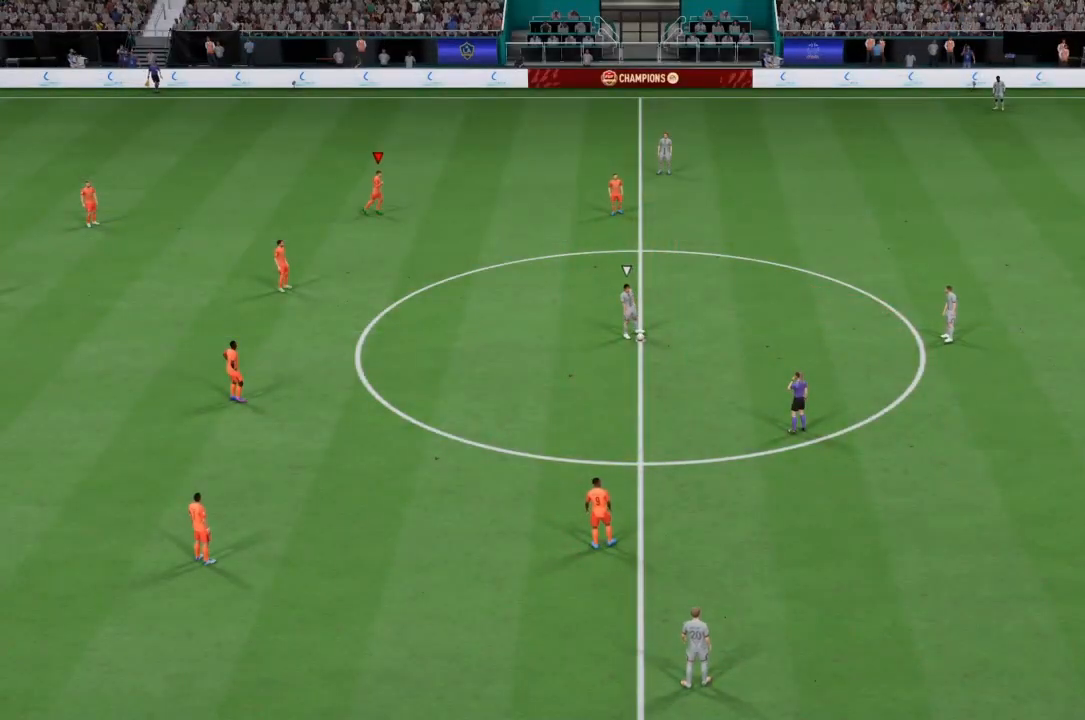
{"buttons": ["R2"], "left_stick": "right", "right_stick": "center", "events": [[167, "L1", "up"]]}
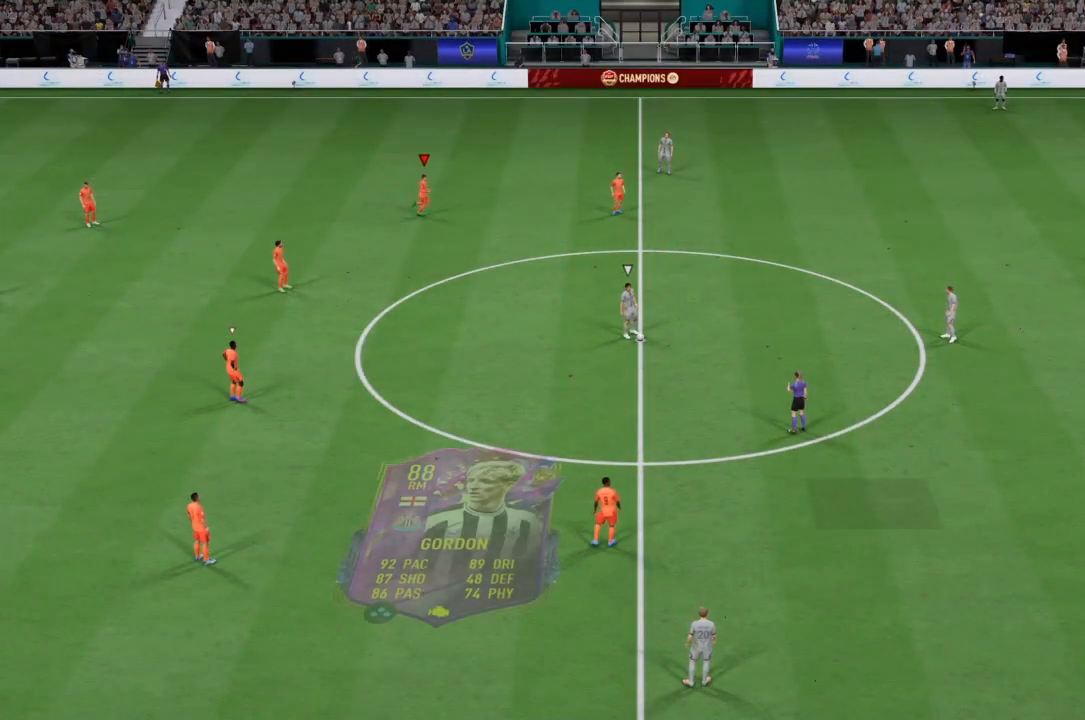
{"buttons": ["R2"], "left_stick": "right", "right_stick": "center", "events": [[167, "L1", "down"], [333, "L1", "up"]]}
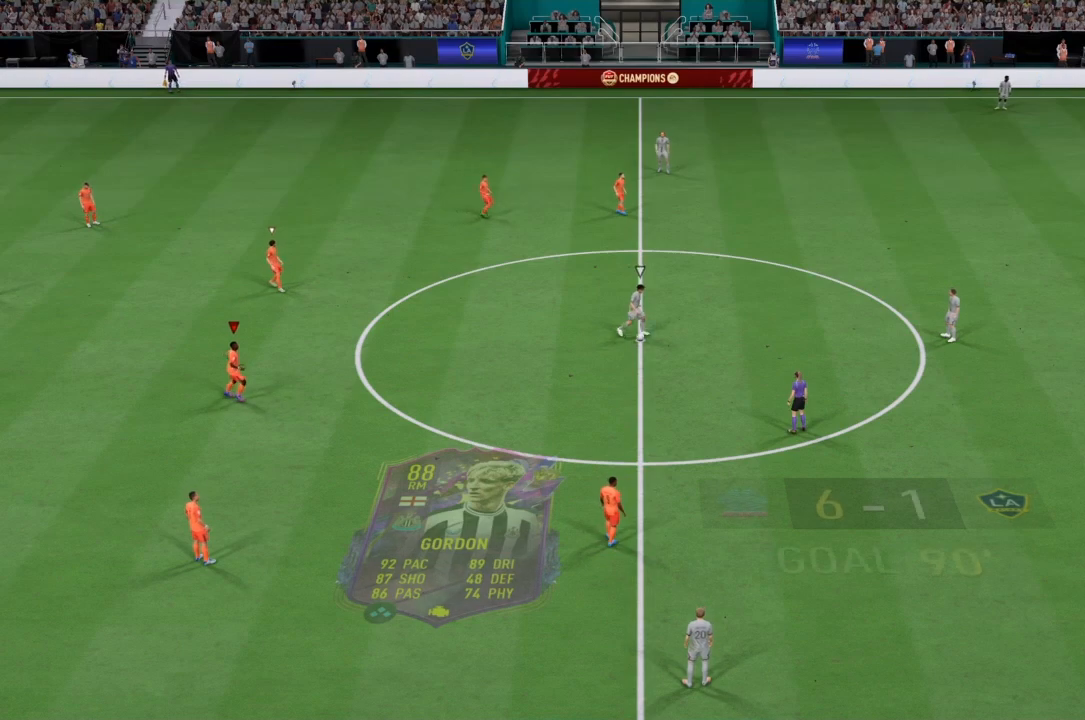
{"buttons": ["R2"], "left_stick": "right", "right_stick": "center", "events": []}
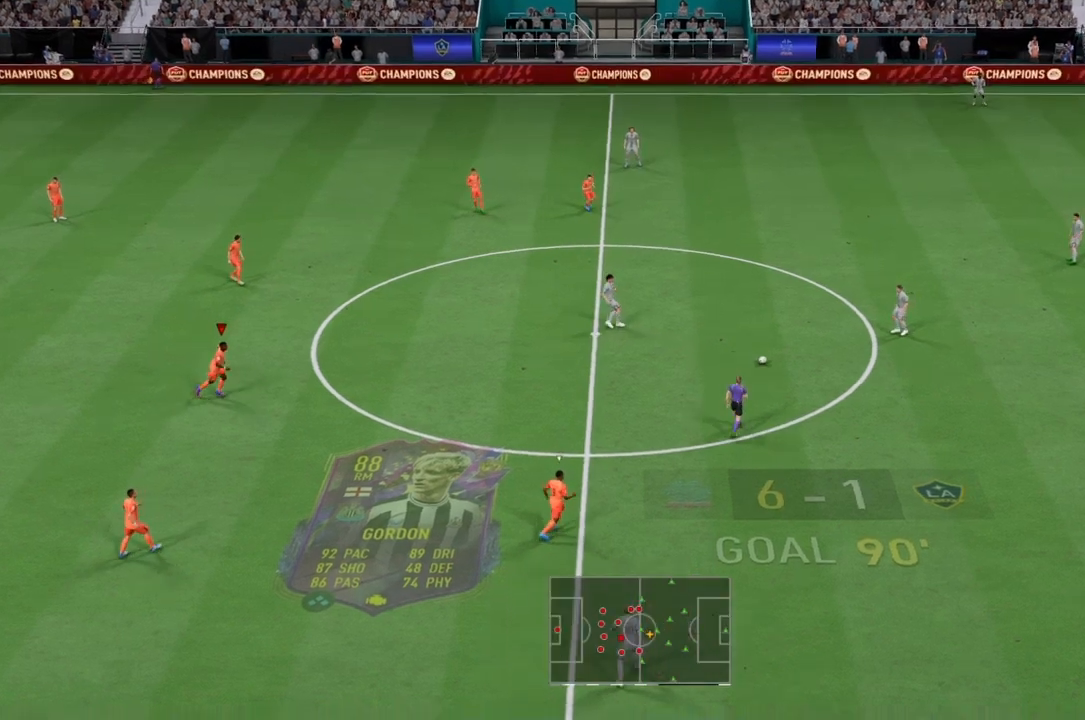
{"buttons": ["R2"], "left_stick": "right", "right_stick": "center", "events": [[233, "L1", "down"], [433, "L1", "up"]]}
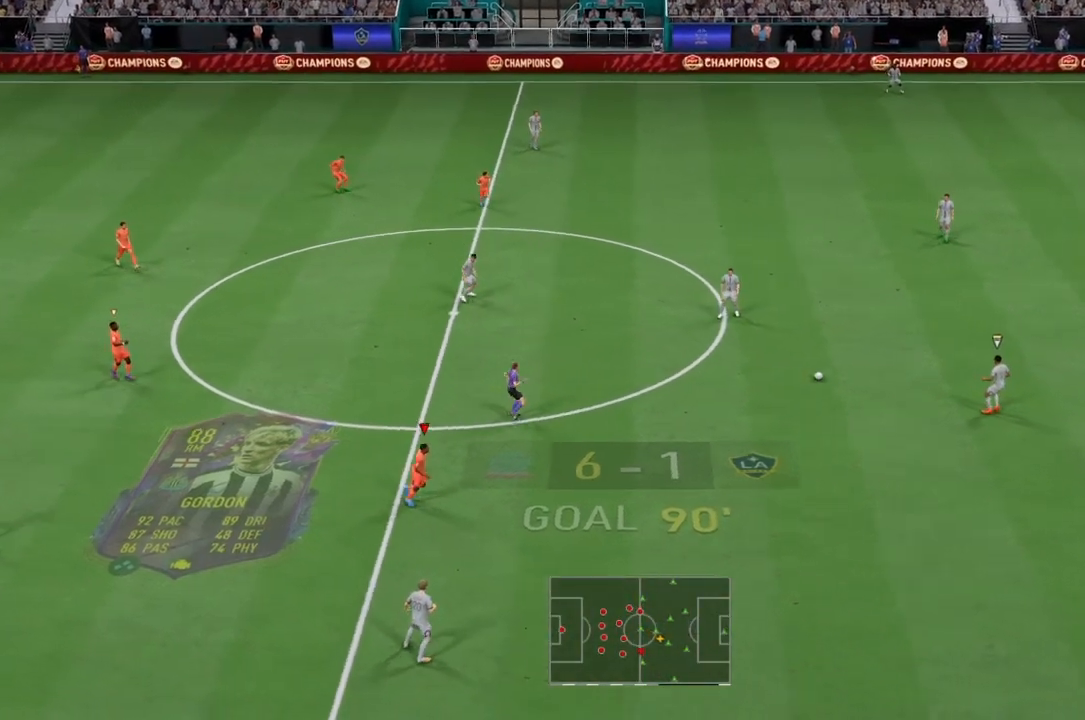
{"buttons": ["R2"], "left_stick": "right", "right_stick": "center", "events": [[134, "L1", "down"], [334, "L1", "up"]]}
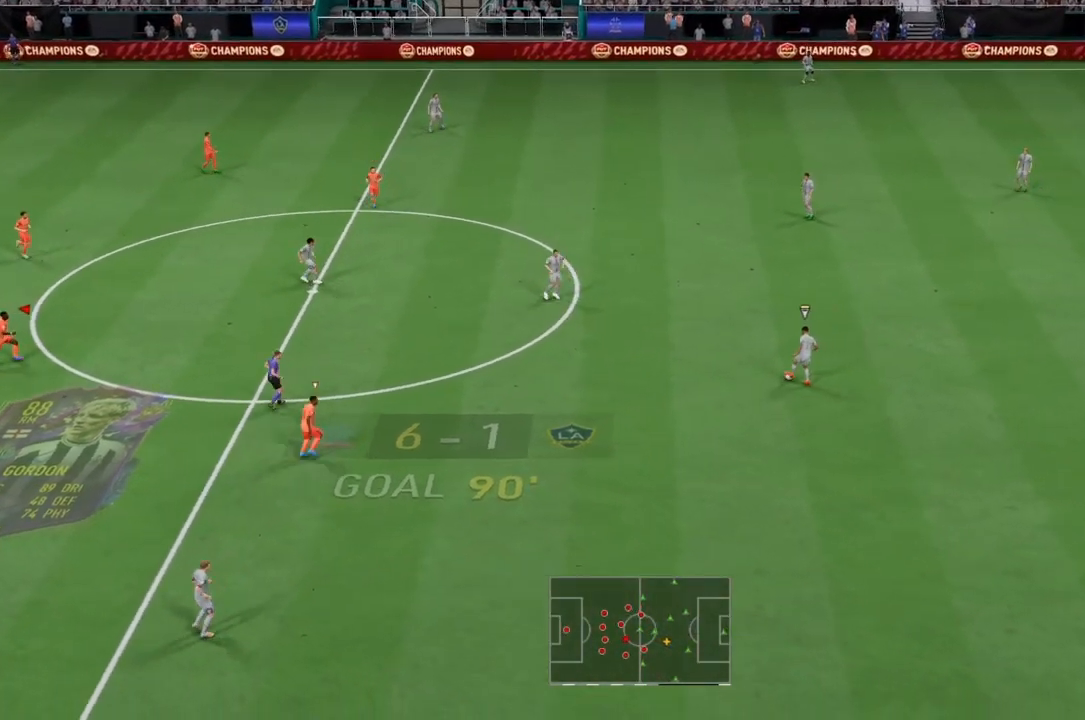
{"buttons": ["R2"], "left_stick": "up-right", "right_stick": "center", "events": [[200, "L1", "down"], [333, "left_stick", "up-right"], [400, "L1", "up"]]}
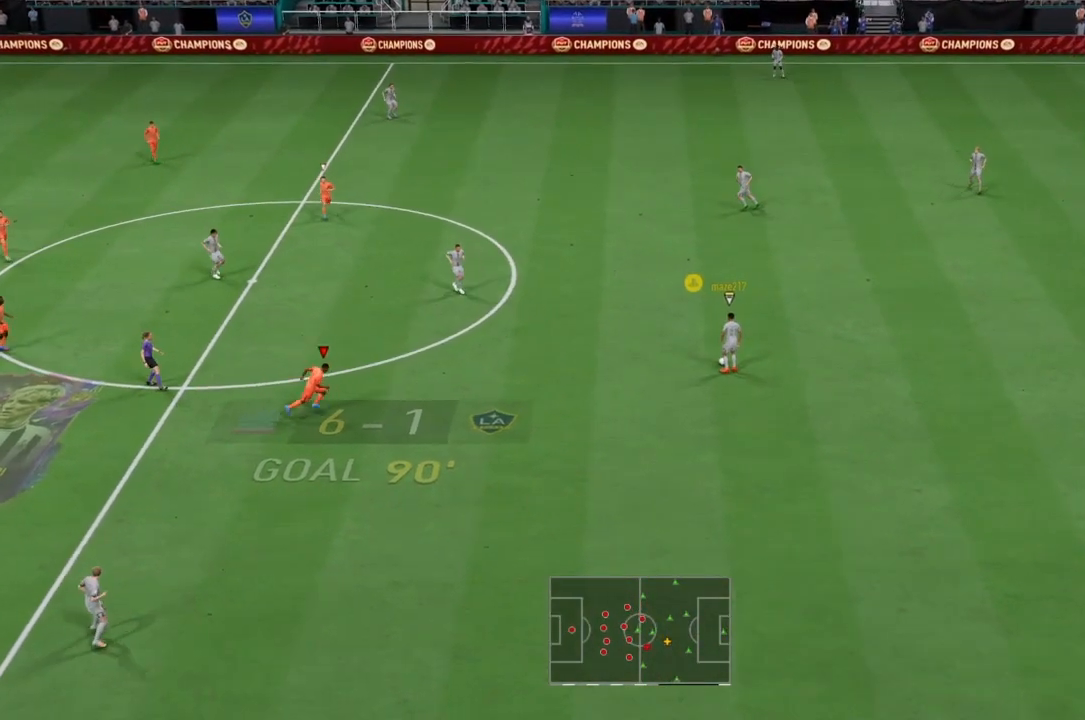
{"buttons": ["R2"], "left_stick": "up-right", "right_stick": "center", "events": []}
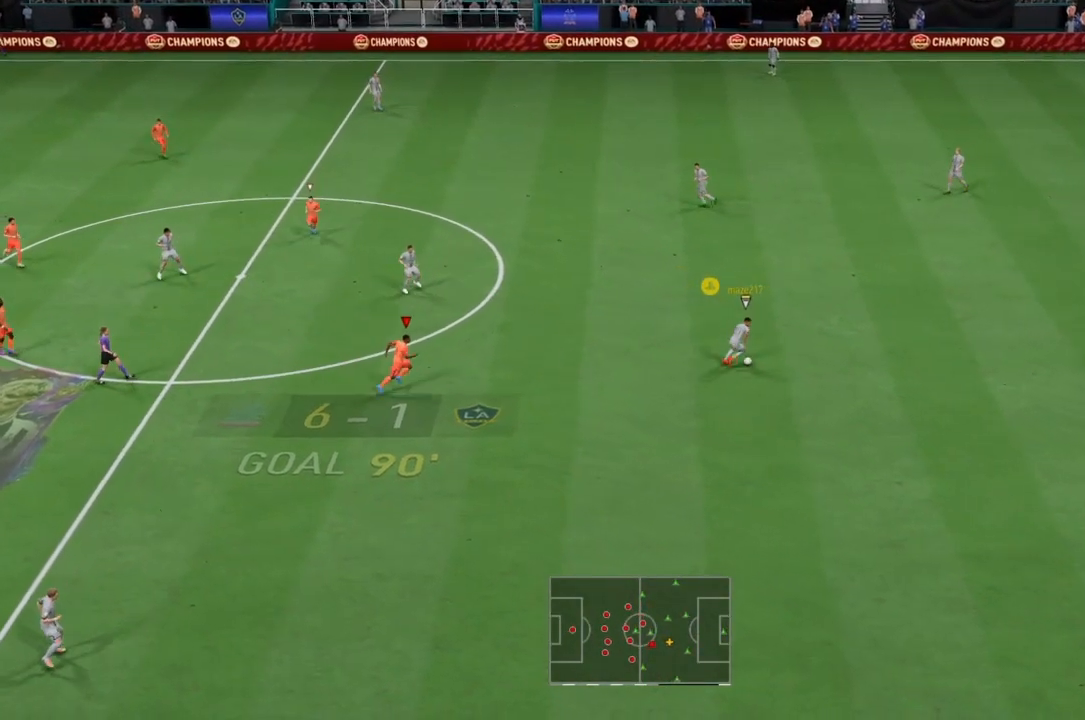
{"buttons": [], "left_stick": "right", "right_stick": "center", "events": [[333, "left_stick", "right"], [467, "R2", "up"]]}
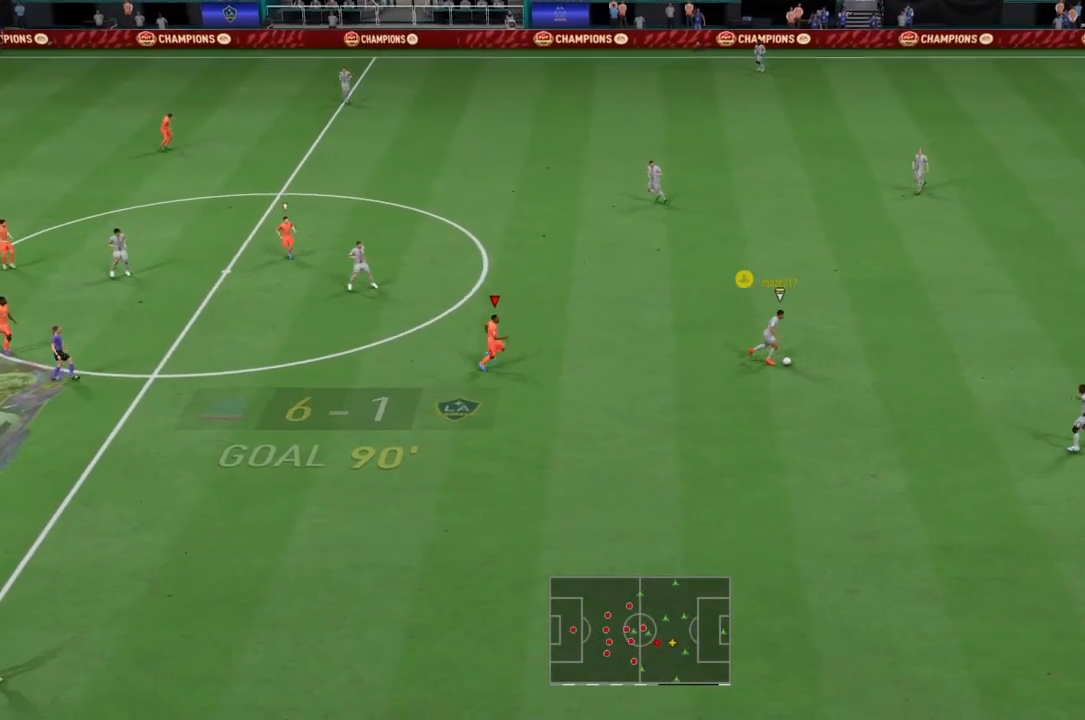
{"buttons": ["R2"], "left_stick": "right", "right_stick": "center", "events": [[67, "R2", "down"], [100, "left_stick", "down-right"], [467, "left_stick", "right"]]}
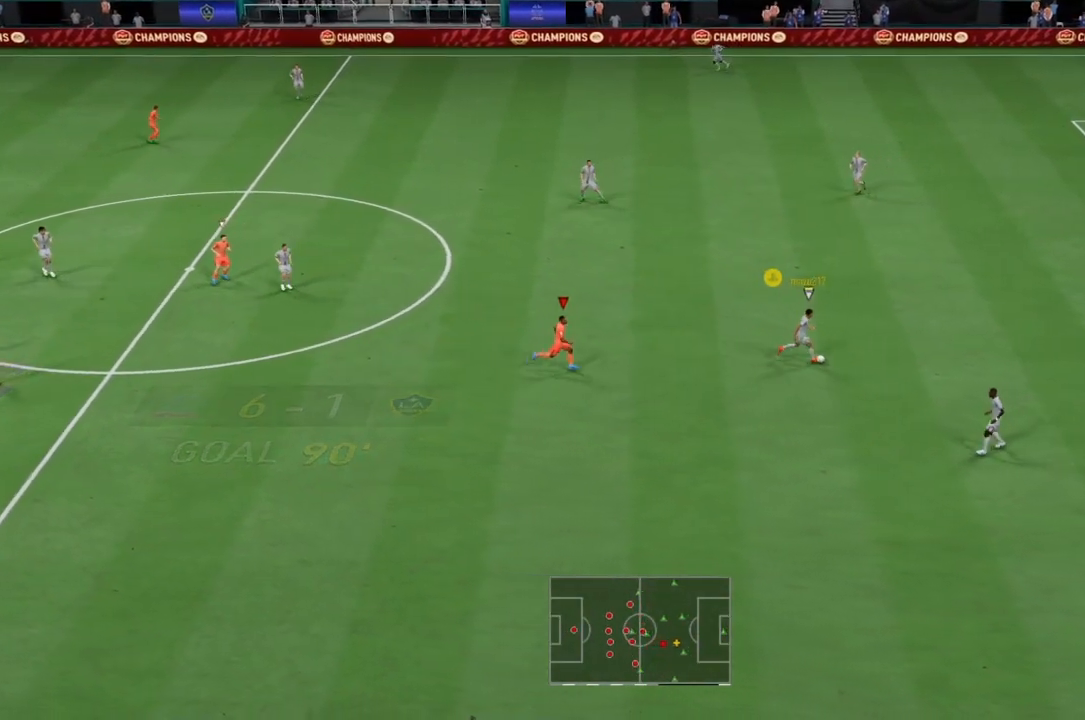
{"buttons": ["R2"], "left_stick": "right", "right_stick": "center", "events": []}
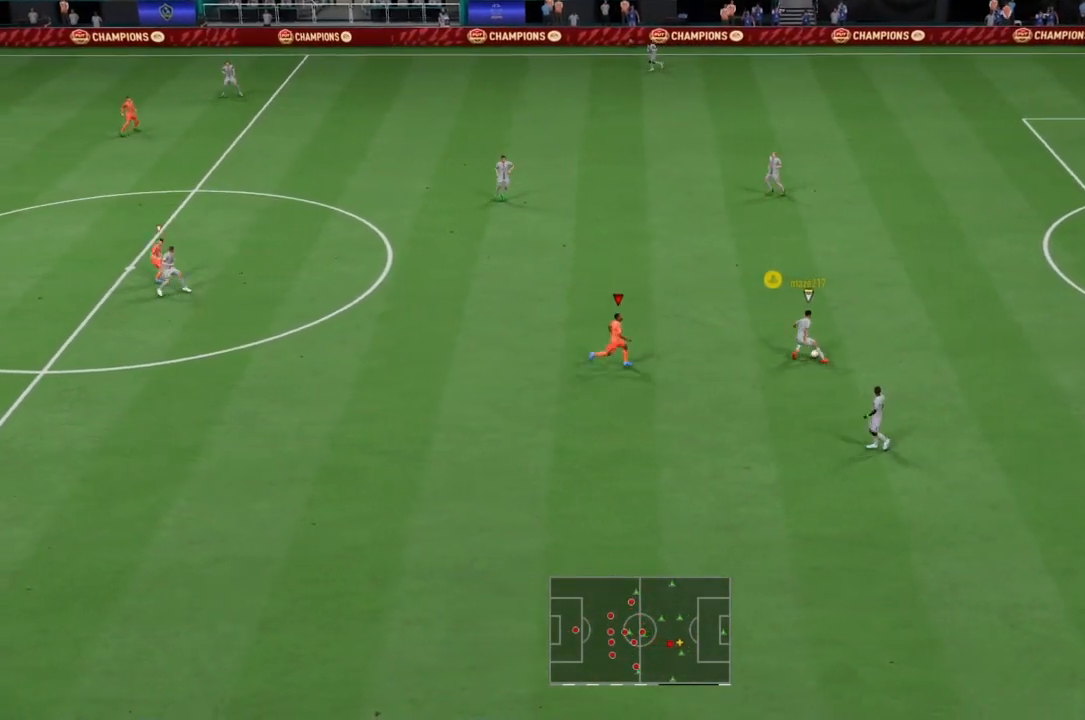
{"buttons": ["R1", "R2"], "left_stick": "up-right", "right_stick": "center", "events": [[200, "R1", "down"], [300, "left_stick", "up-right"], [367, "R1", "up"], [401, "R1", "down"]]}
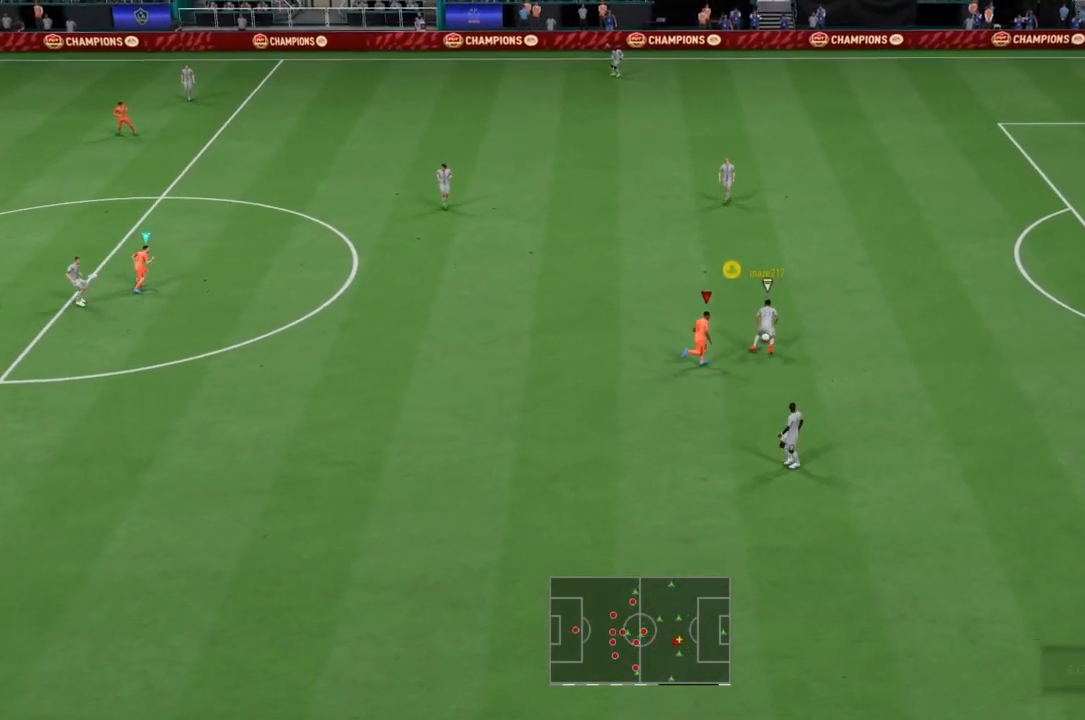
{"buttons": ["R1", "R2"], "left_stick": "up", "right_stick": "center", "events": [[33, "left_stick", "up"]]}
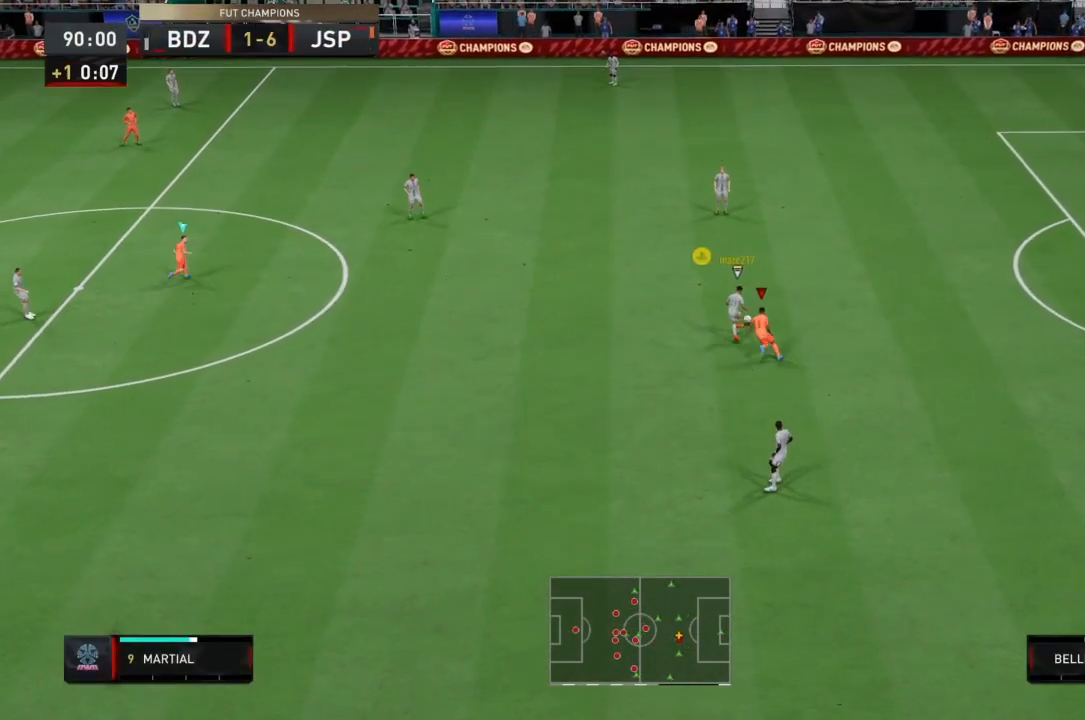
{"buttons": ["R2"], "left_stick": "up-right", "right_stick": "center", "events": [[234, "L1", "down"], [234, "R1", "up"], [301, "left_stick", "up-right"], [367, "L1", "up"]]}
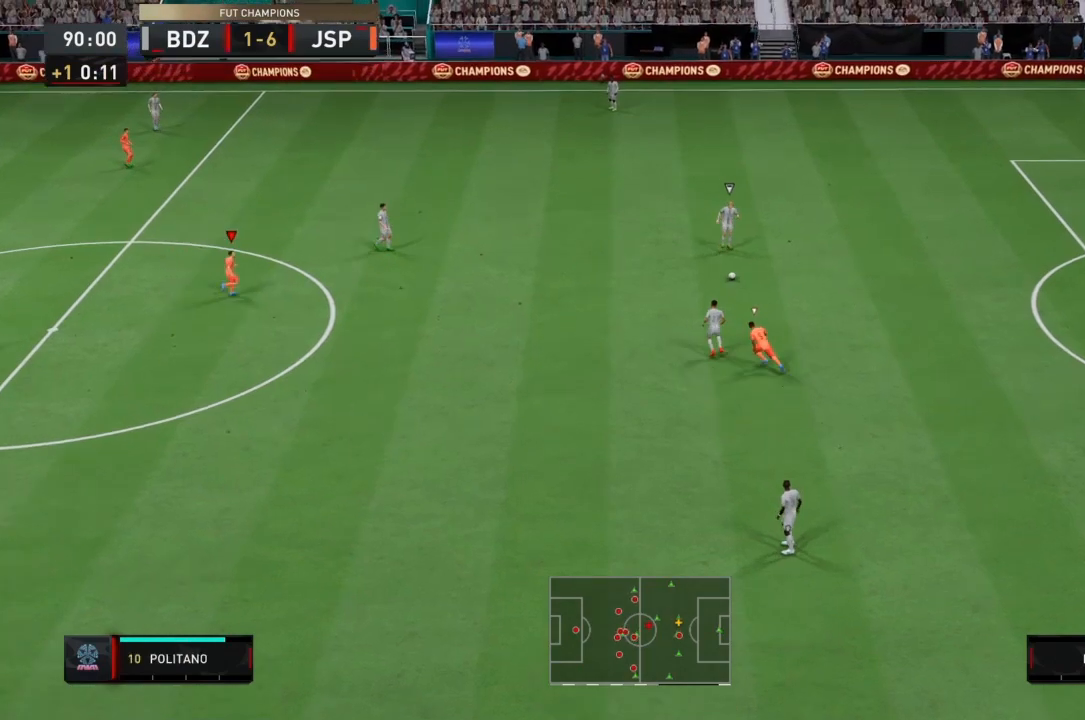
{"buttons": ["R2"], "left_stick": "up-right", "right_stick": "center", "events": []}
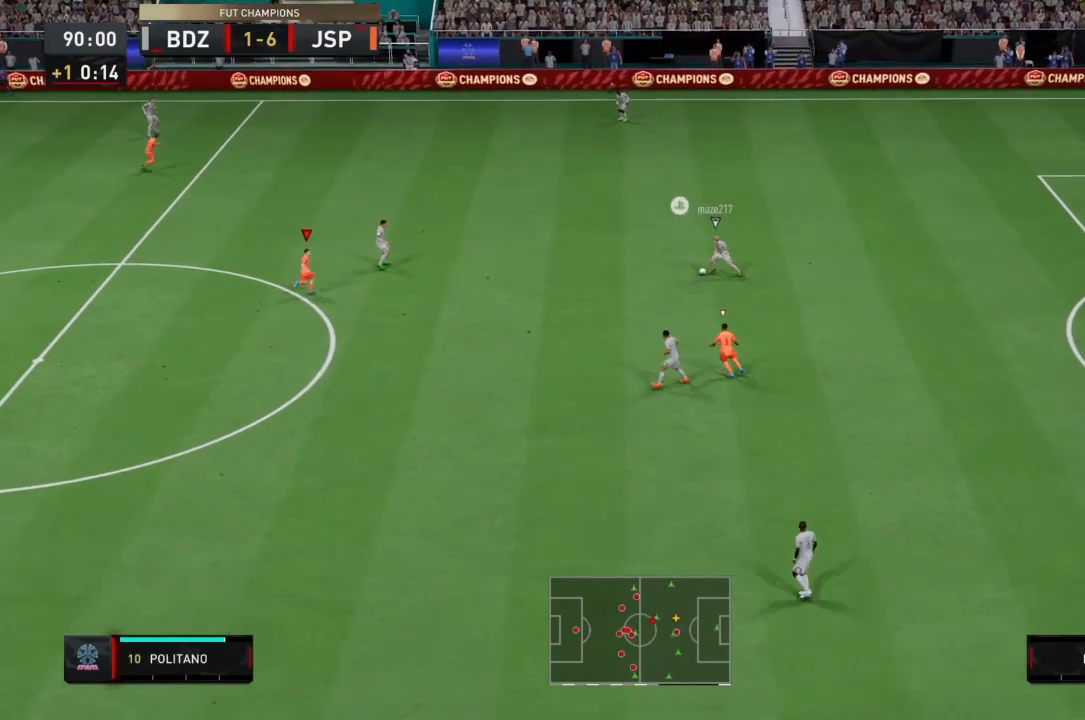
{"buttons": ["R2"], "left_stick": "right", "right_stick": "center", "events": [[434, "left_stick", "right"]]}